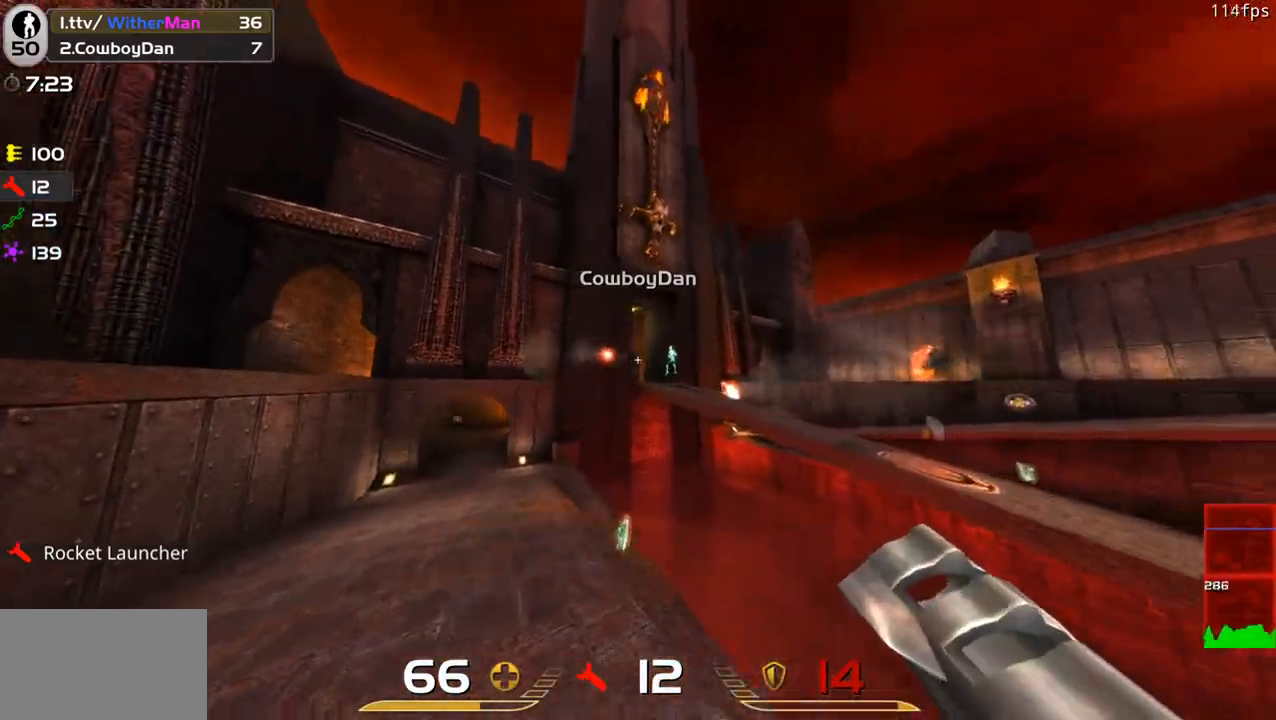
Gameplay with keyboard and mouse; each line is a JSON object with the keys and mouse buttons held at the frame after it. "events" lists presses ("down") and releases ("up") of "1", "2", "3", "4", "5", "a", "alt", "c", "caps_lock", "ctrl", "d", "e", "f", "g", "q", "r", "s", "shift", "space", "t", "tab", "v", "w", "x", "z", "mouse_left", "mouse_wheel" and "mouse_right" between this image and that frame as [ms after this image, input, new state], when the widget could be followed in between. "mouse_left", "mouse_wheel", "mouse_right" = the "left", "wheel", "right" buttons of the "mouse" list. No other keys are recorded. "wheel" means that the mouse wheel is clicked or scrolled. Not read: mouse_move.
{"keys": ["a", "w"], "mouse": [], "events": [[83, "a", "down"], [83, "d", "up"], [133, "s", "up"], [266, "w", "down"], [366, "a", "up"], [500, "a", "down"]]}
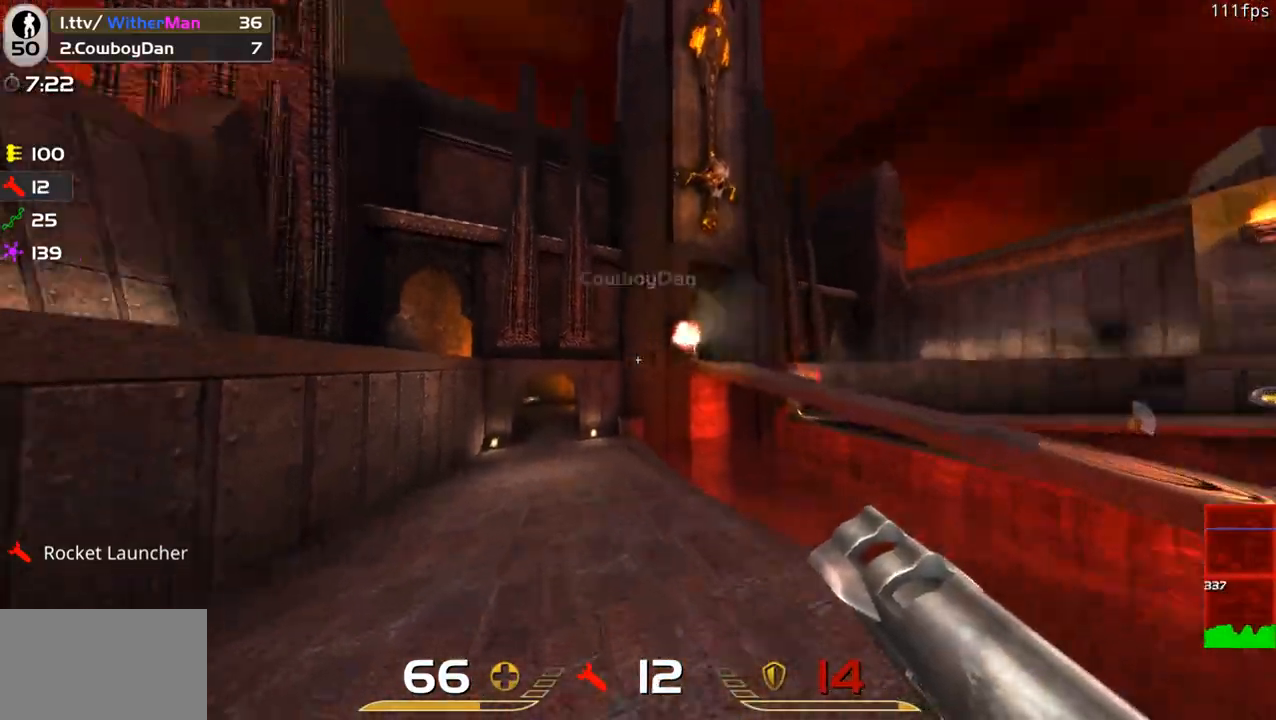
{"keys": ["d", "w"], "mouse": [], "events": [[50, "space", "down"], [183, "a", "up"], [183, "d", "down"], [233, "space", "up"]]}
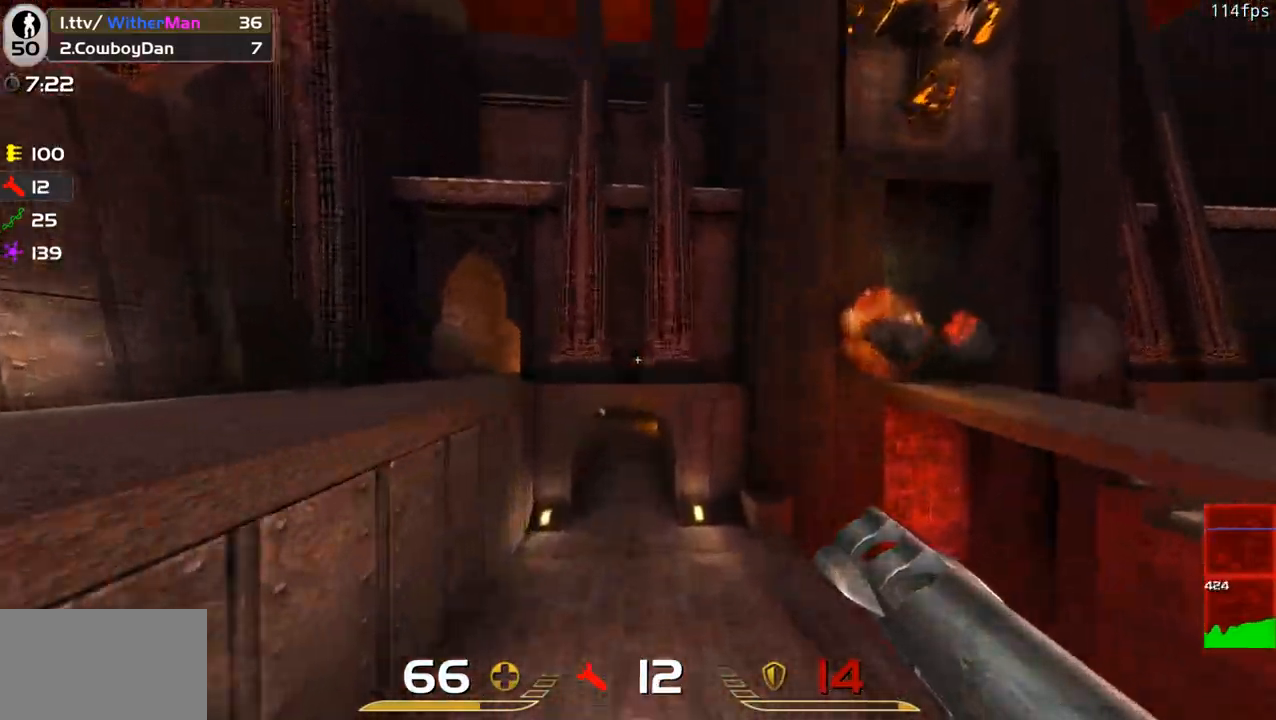
{"keys": ["a", "w"], "mouse": [], "events": [[66, "a", "down"], [166, "d", "up"], [400, "a", "up"], [433, "a", "down"]]}
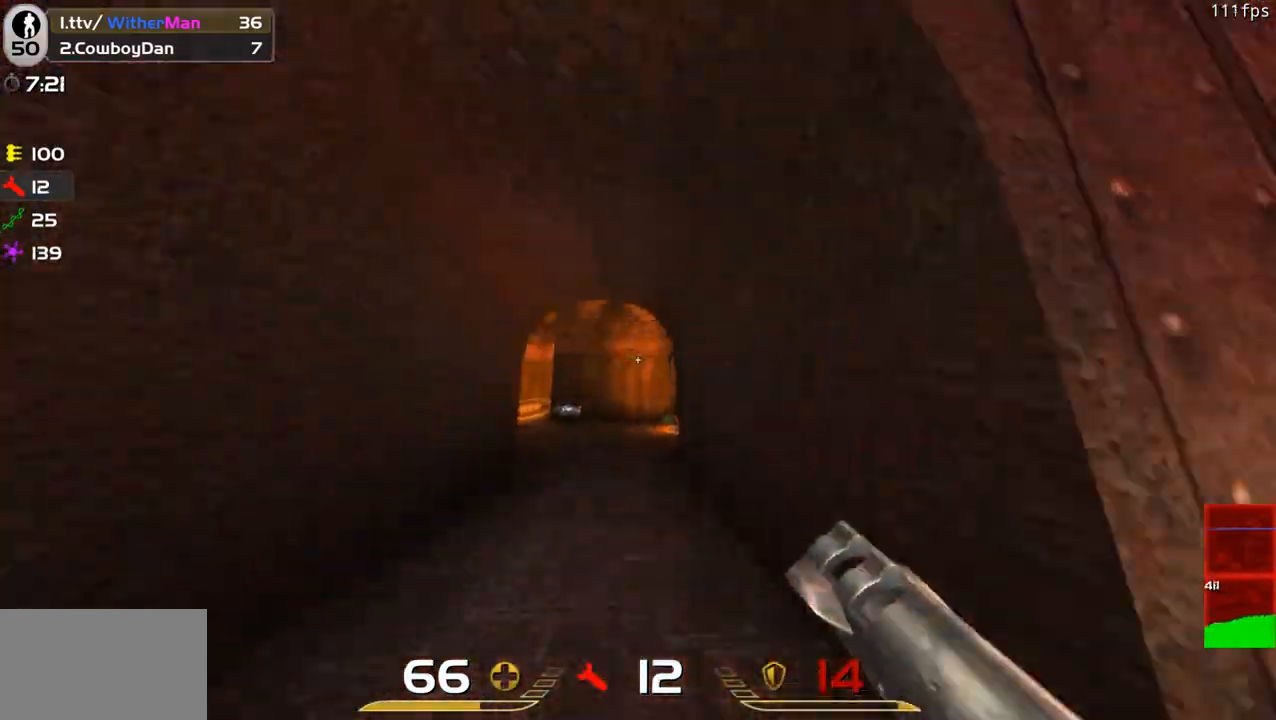
{"keys": ["a", "w"], "mouse": [], "events": [[166, "a", "up"], [500, "a", "down"]]}
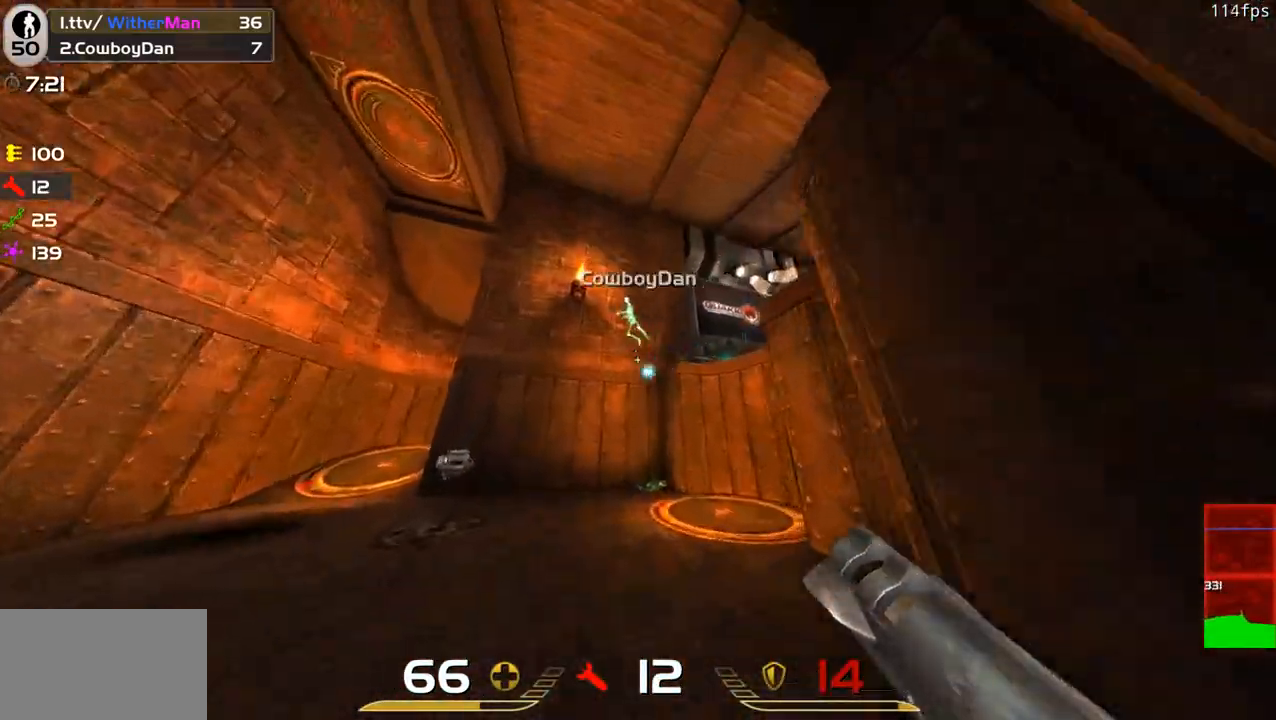
{"keys": ["a"], "mouse": [], "events": [[283, "mouse_left", "down"], [383, "w", "up"], [433, "mouse_left", "up"]]}
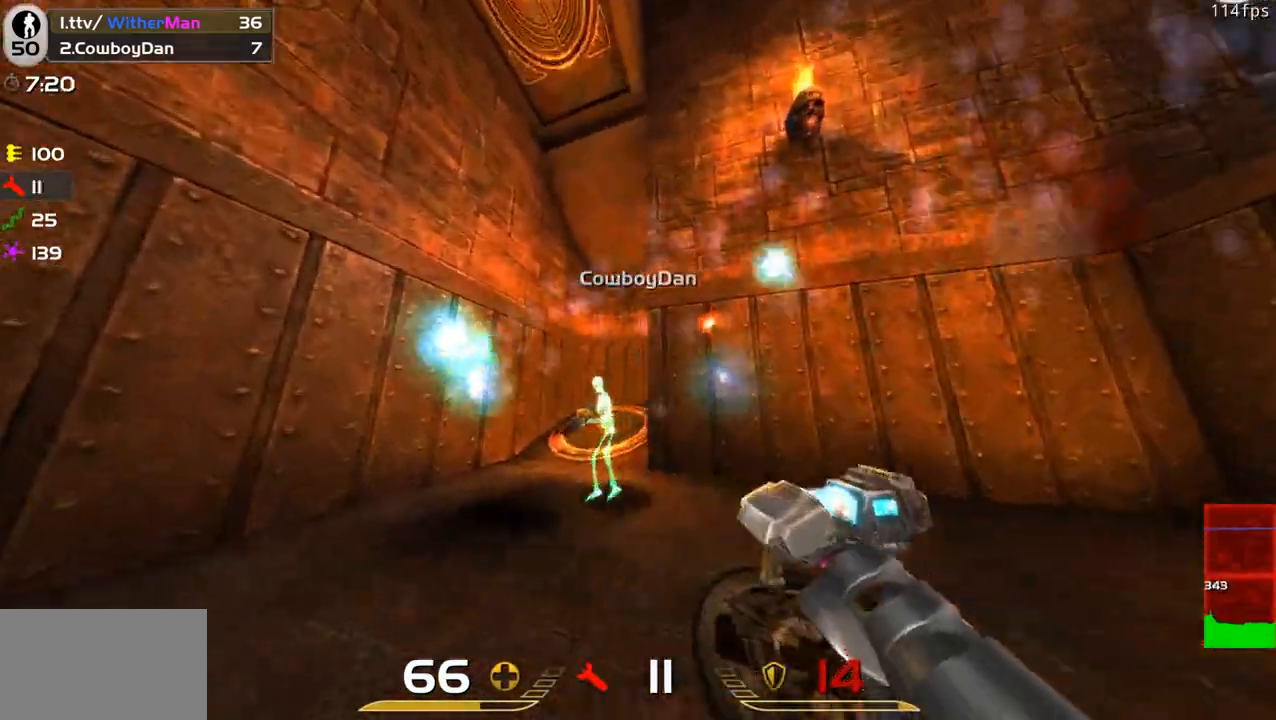
{"keys": ["a", "w"], "mouse": [], "events": [[66, "w", "down"], [116, "a", "up"], [433, "a", "down"]]}
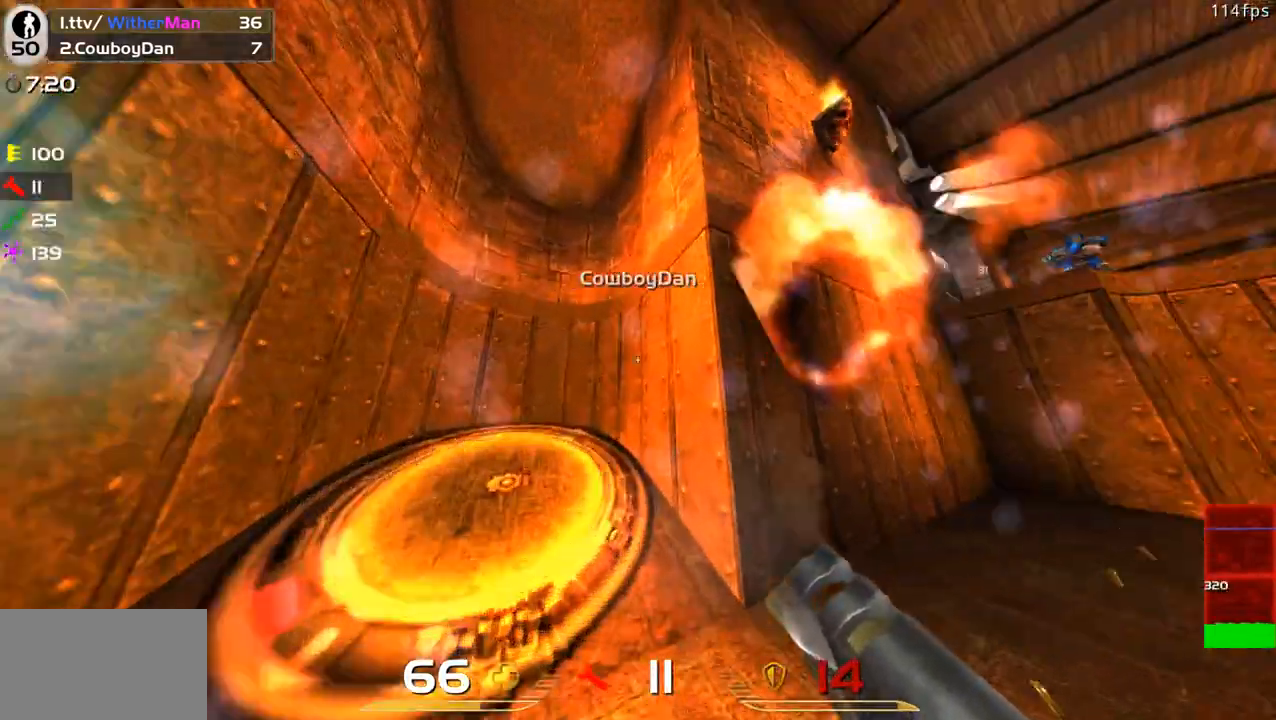
{"keys": [], "mouse": [], "events": [[83, "w", "up"], [166, "a", "up"], [166, "d", "down"], [316, "d", "up"]]}
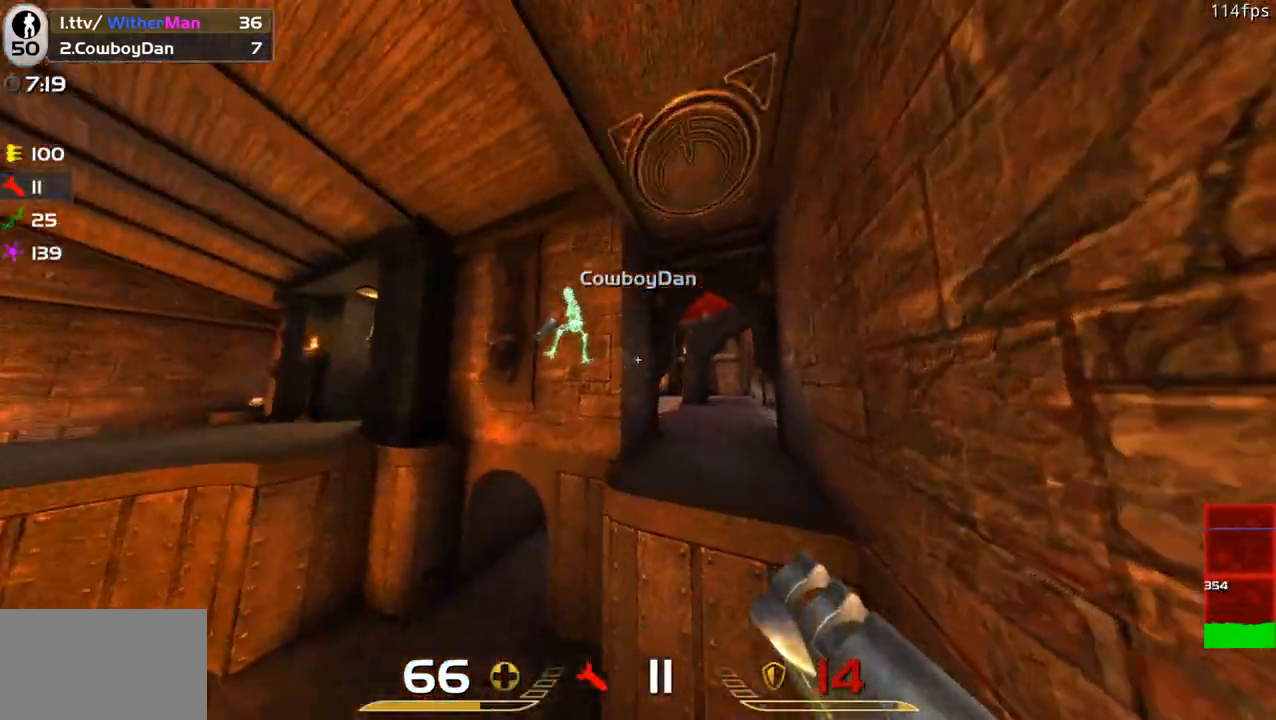
{"keys": ["a", "w"], "mouse": [], "events": [[100, "a", "down"], [183, "mouse_left", "down"], [183, "w", "down"], [283, "mouse_left", "up"]]}
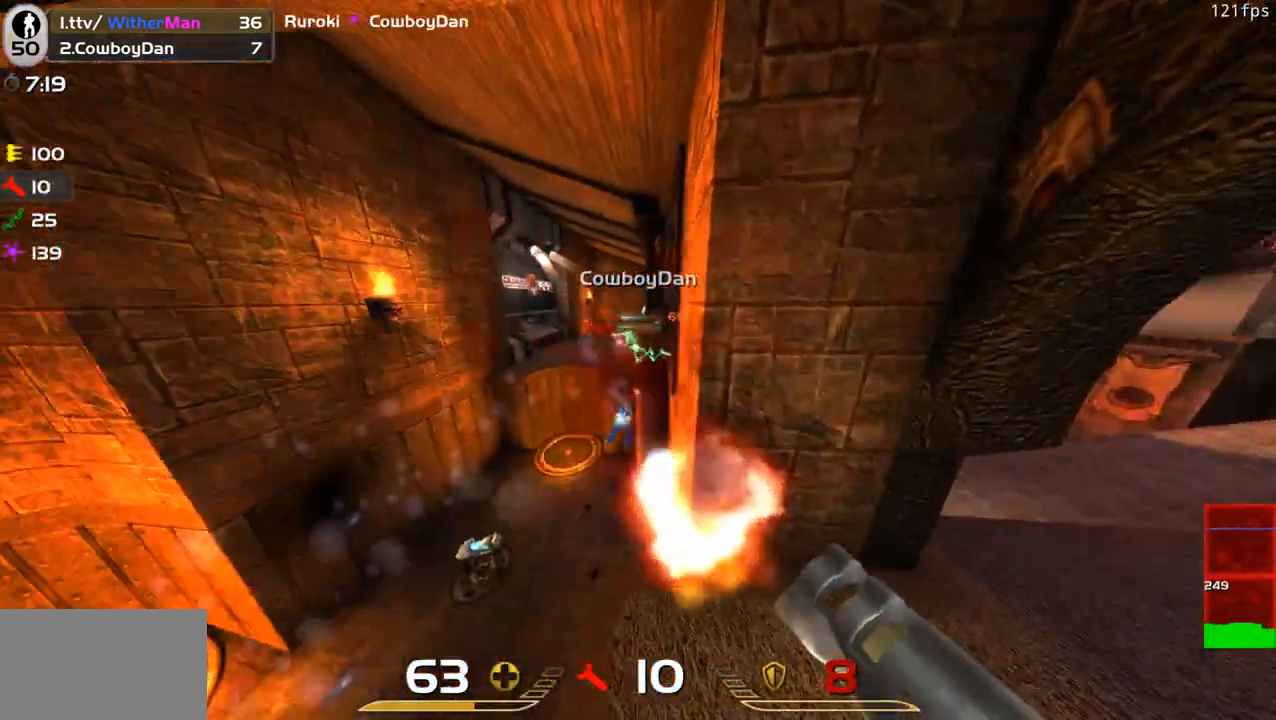
{"keys": ["a", "w"], "mouse": [], "events": []}
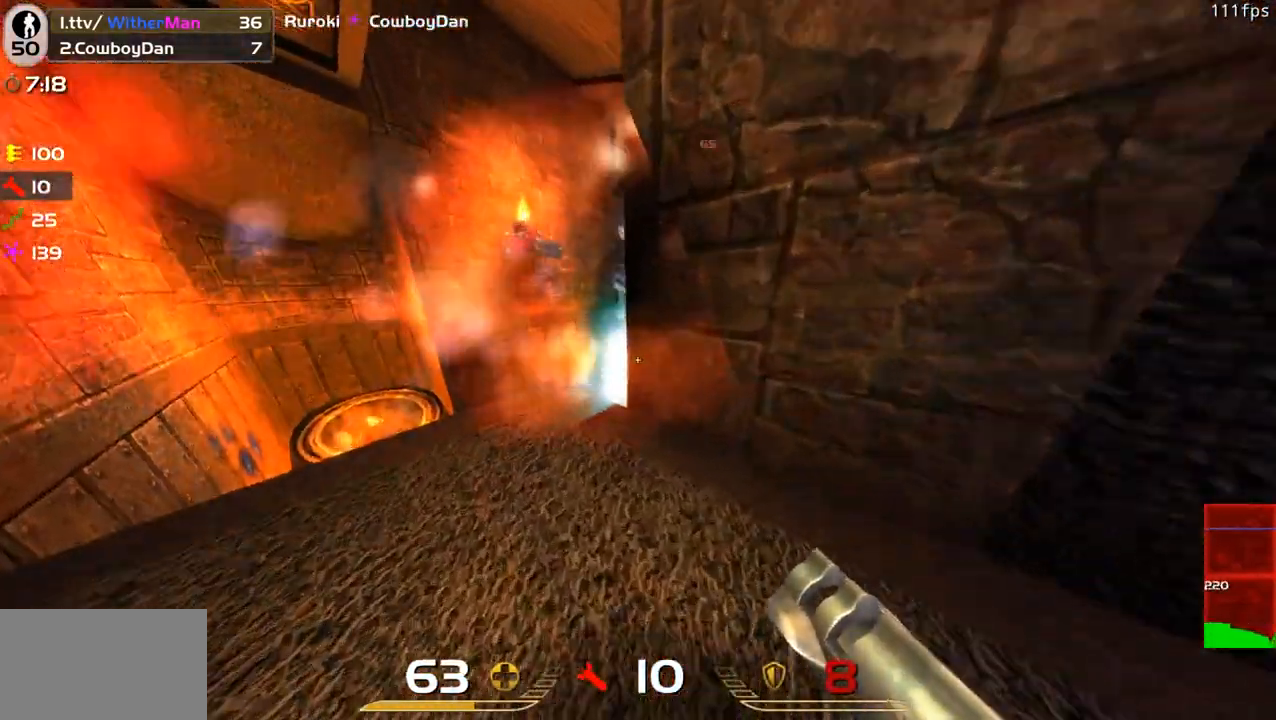
{"keys": ["a"], "mouse": [], "events": [[83, "w", "up"], [133, "a", "up"], [133, "d", "down"], [166, "a", "down"], [166, "d", "up"], [316, "a", "up"], [316, "d", "down"], [450, "a", "down"], [450, "d", "up"]]}
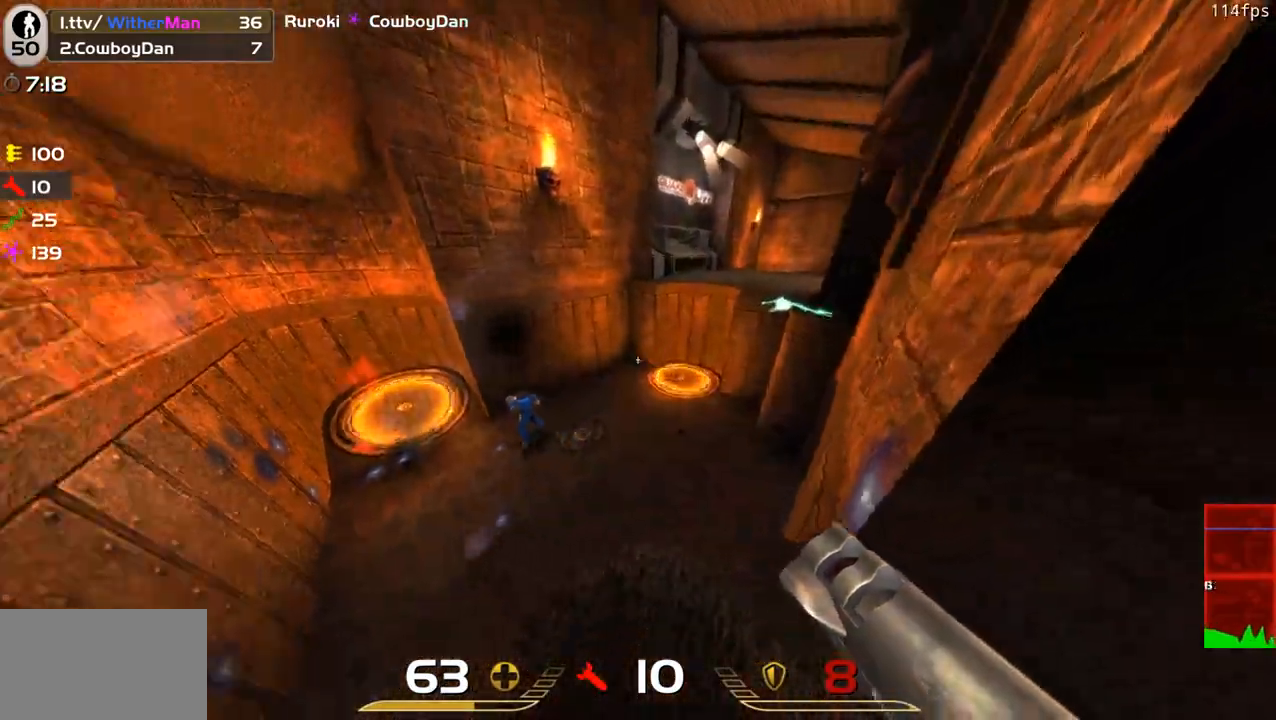
{"keys": ["s"], "mouse": [], "events": [[100, "mouse_left", "down"], [100, "s", "down"], [200, "a", "up"], [233, "mouse_left", "up"]]}
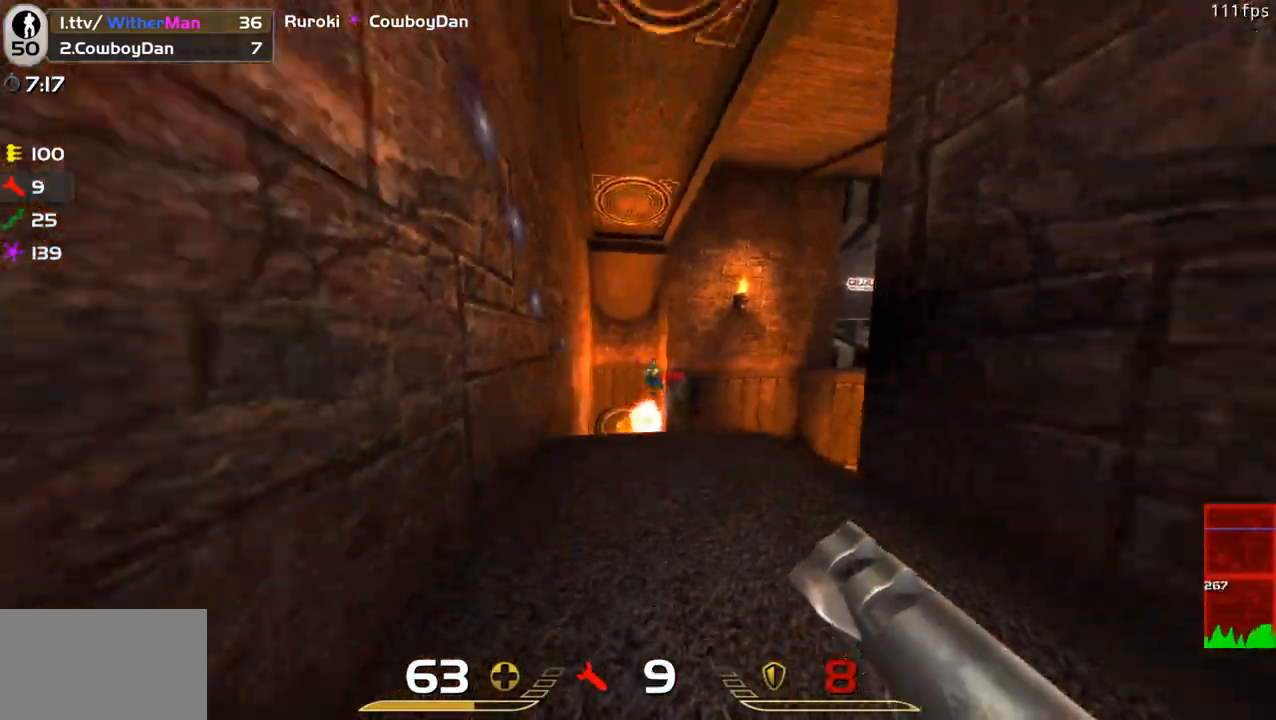
{"keys": [], "mouse": [], "events": [[116, "d", "down"], [166, "d", "up"], [200, "s", "up"], [400, "mouse_left", "down"], [483, "mouse_left", "up"]]}
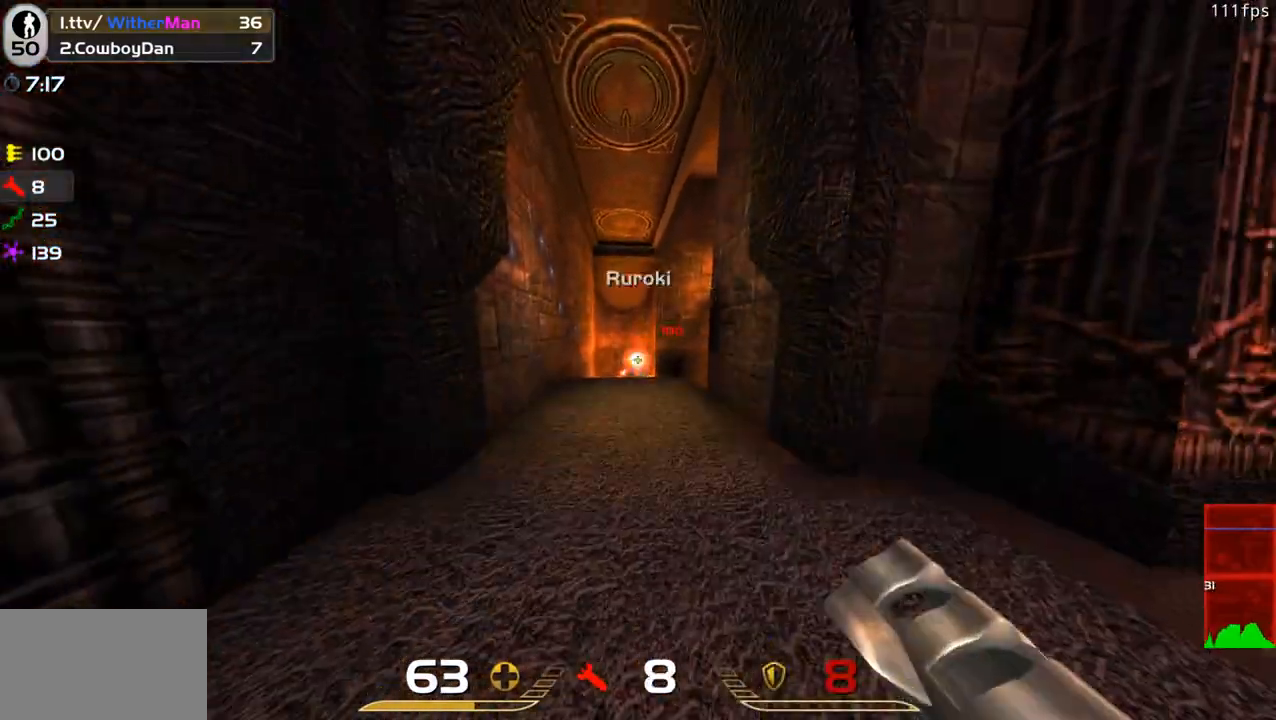
{"keys": [], "mouse": [], "events": [[216, "s", "down"], [316, "s", "up"]]}
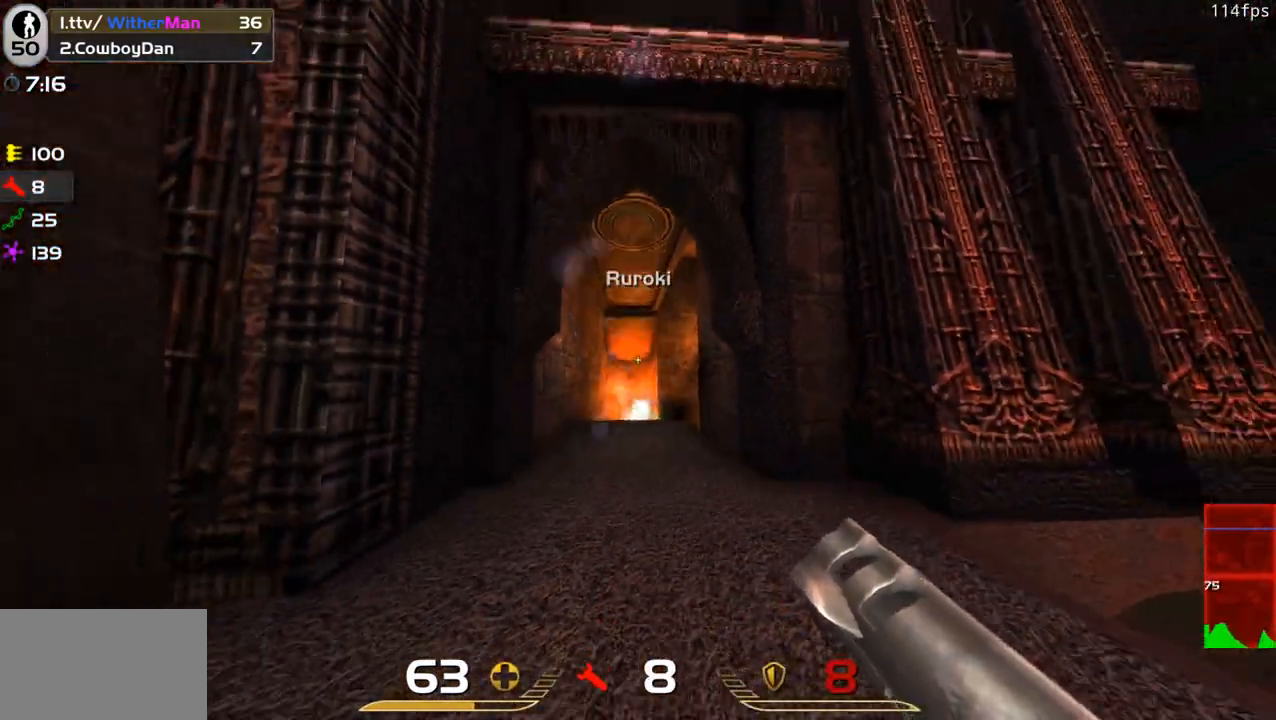
{"keys": [], "mouse": [], "events": [[283, "mouse_left", "down"], [283, "s", "down"], [383, "s", "up"], [433, "mouse_left", "up"]]}
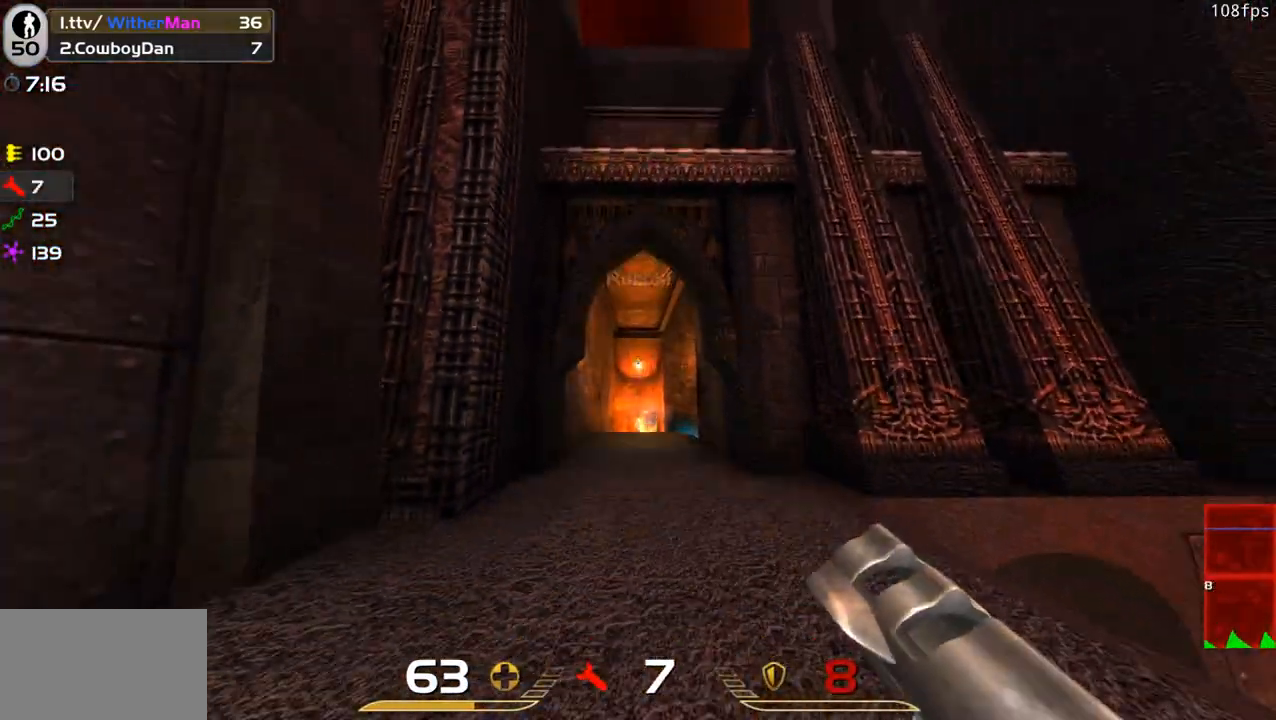
{"keys": ["w"], "mouse": [], "events": [[16, "w", "down"], [400, "a", "down"], [483, "a", "up"]]}
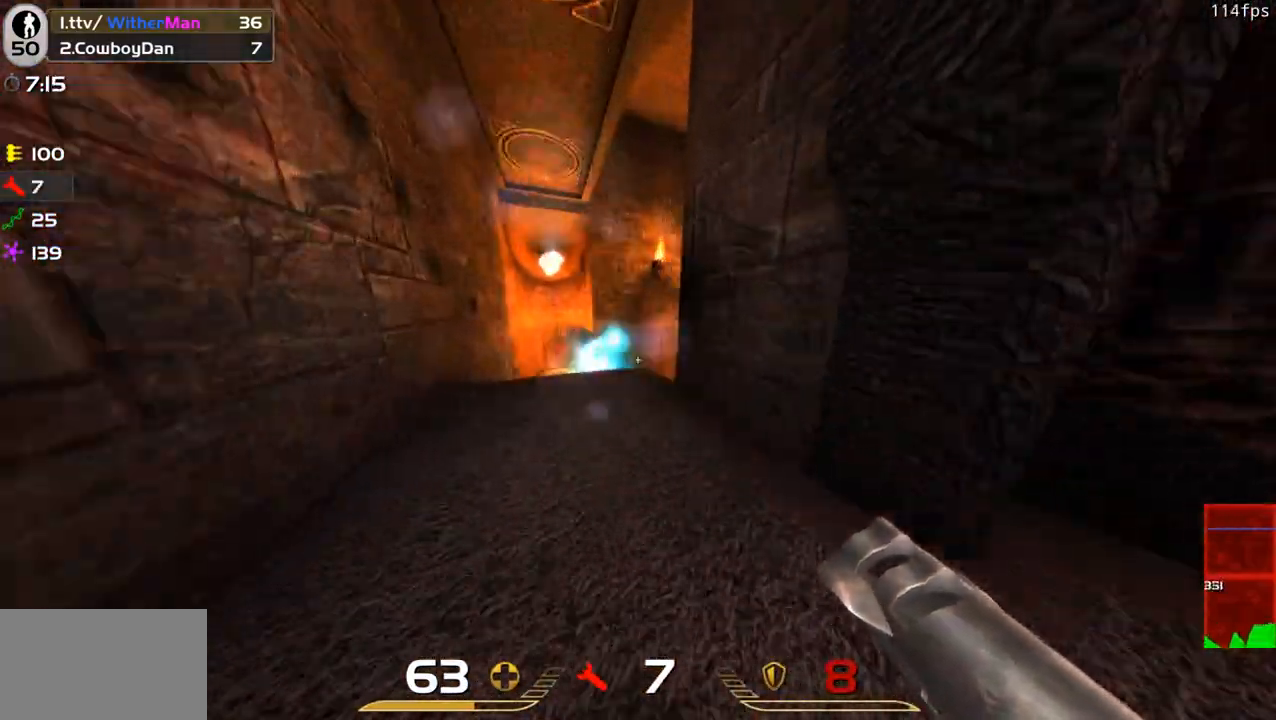
{"keys": ["d"], "mouse": [], "events": [[133, "a", "down"], [166, "mouse_left", "down"], [216, "w", "up"], [316, "a", "up"], [316, "mouse_left", "up"], [450, "d", "down"]]}
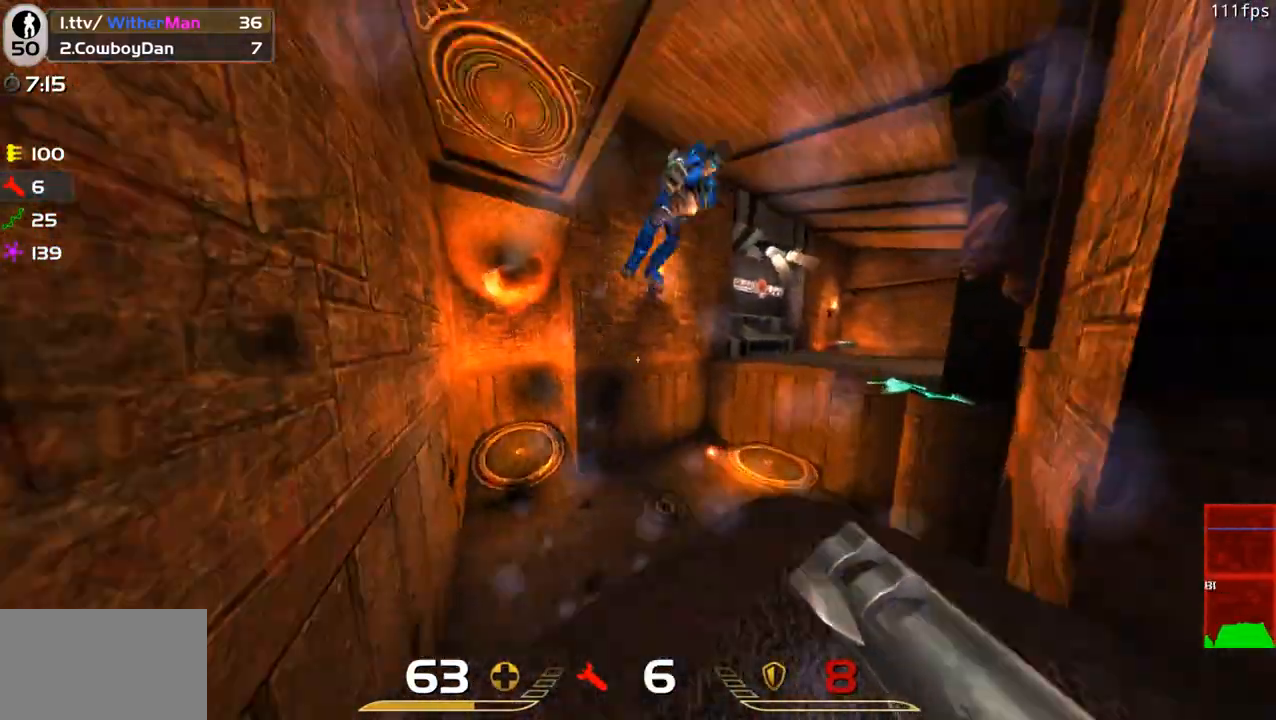
{"keys": ["s"], "mouse": [], "events": [[50, "s", "down"], [383, "d", "up"]]}
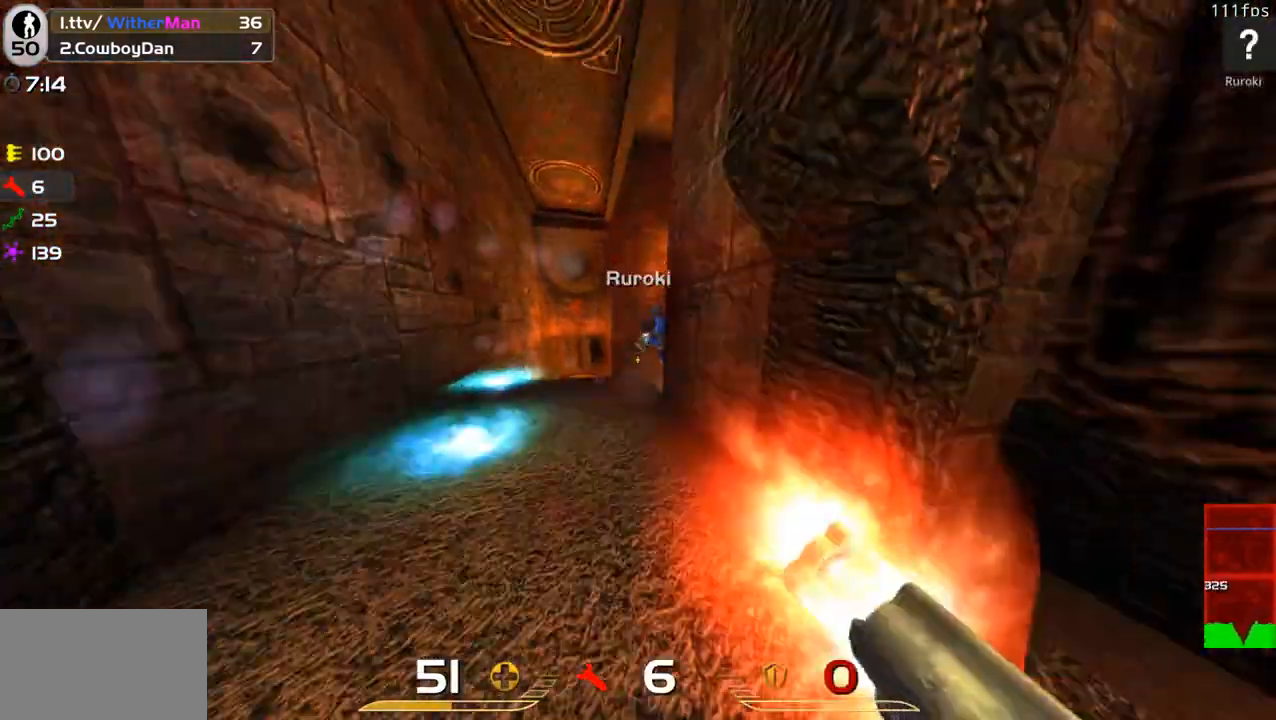
{"keys": ["d", "w"], "mouse": [], "events": [[16, "mouse_left", "down"], [116, "a", "down"], [150, "mouse_left", "up"], [150, "s", "up"], [300, "a", "up"], [300, "w", "down"], [350, "d", "down"]]}
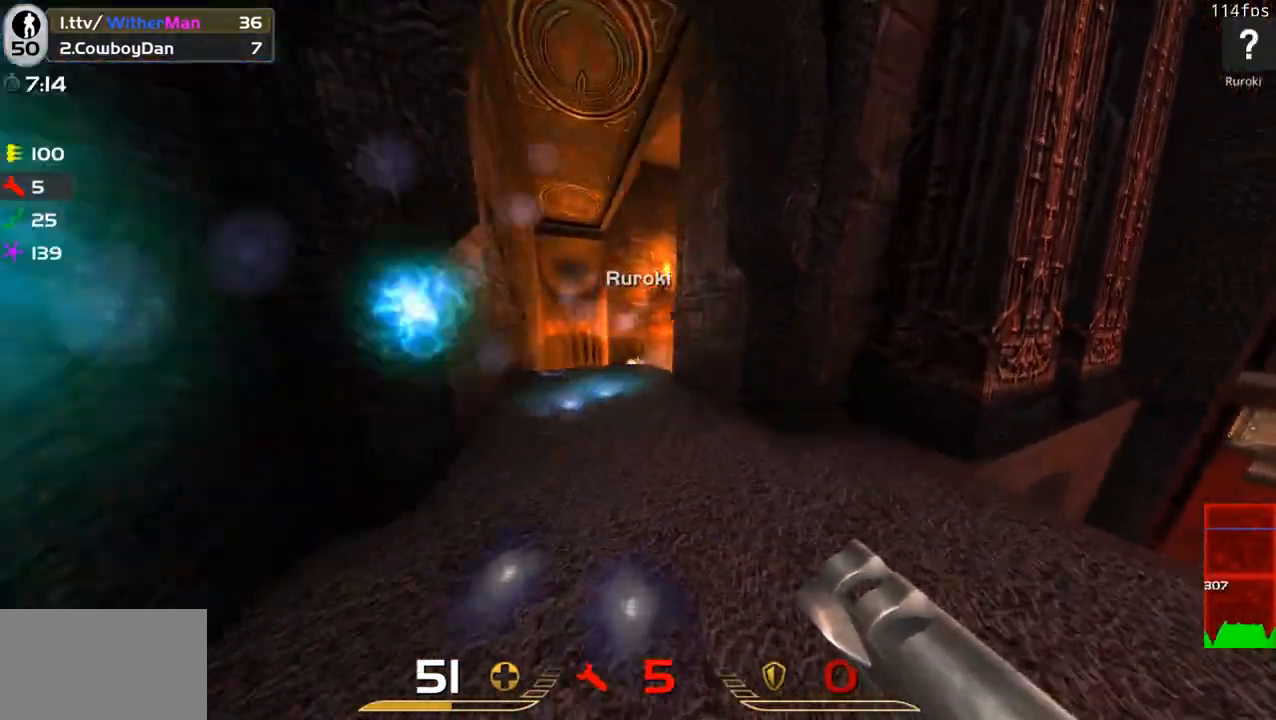
{"keys": ["w"], "mouse": [], "events": [[33, "d", "up"], [83, "a", "down"], [216, "a", "up"]]}
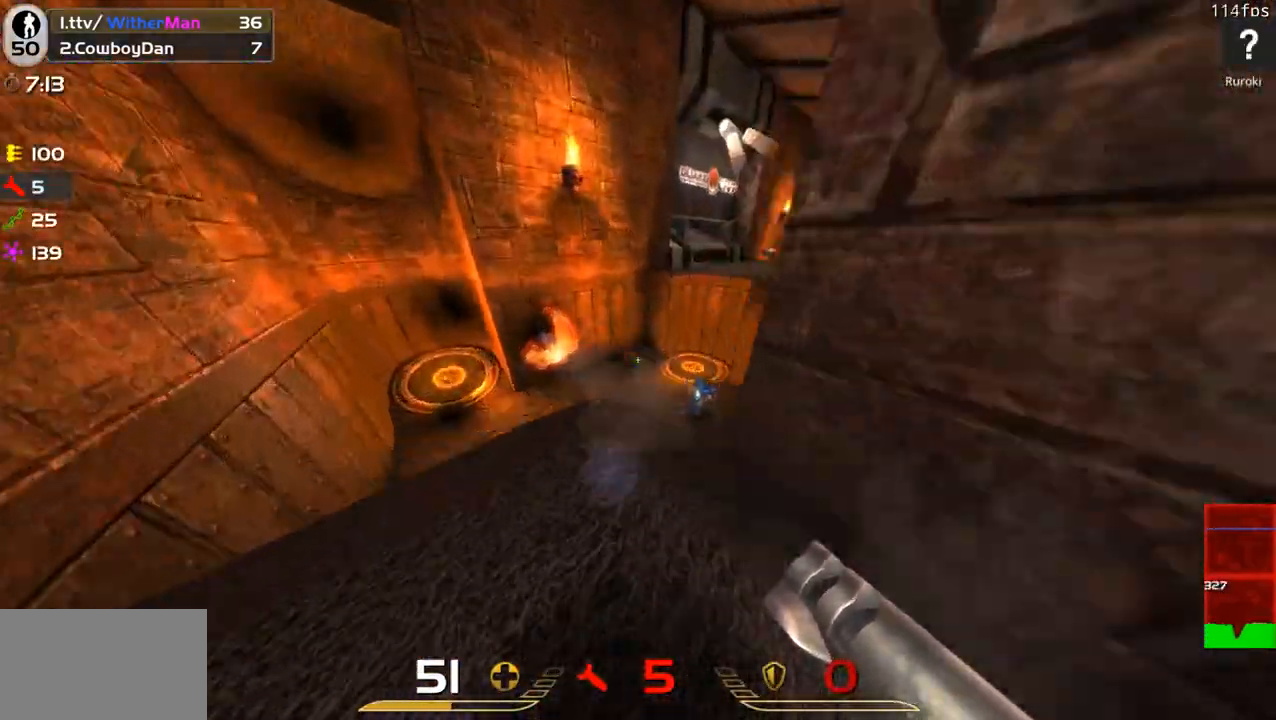
{"keys": ["d"], "mouse": [], "events": [[100, "mouse_left", "down"], [100, "w", "up"], [150, "s", "down"], [183, "mouse_left", "up"], [283, "d", "down"], [333, "s", "up"]]}
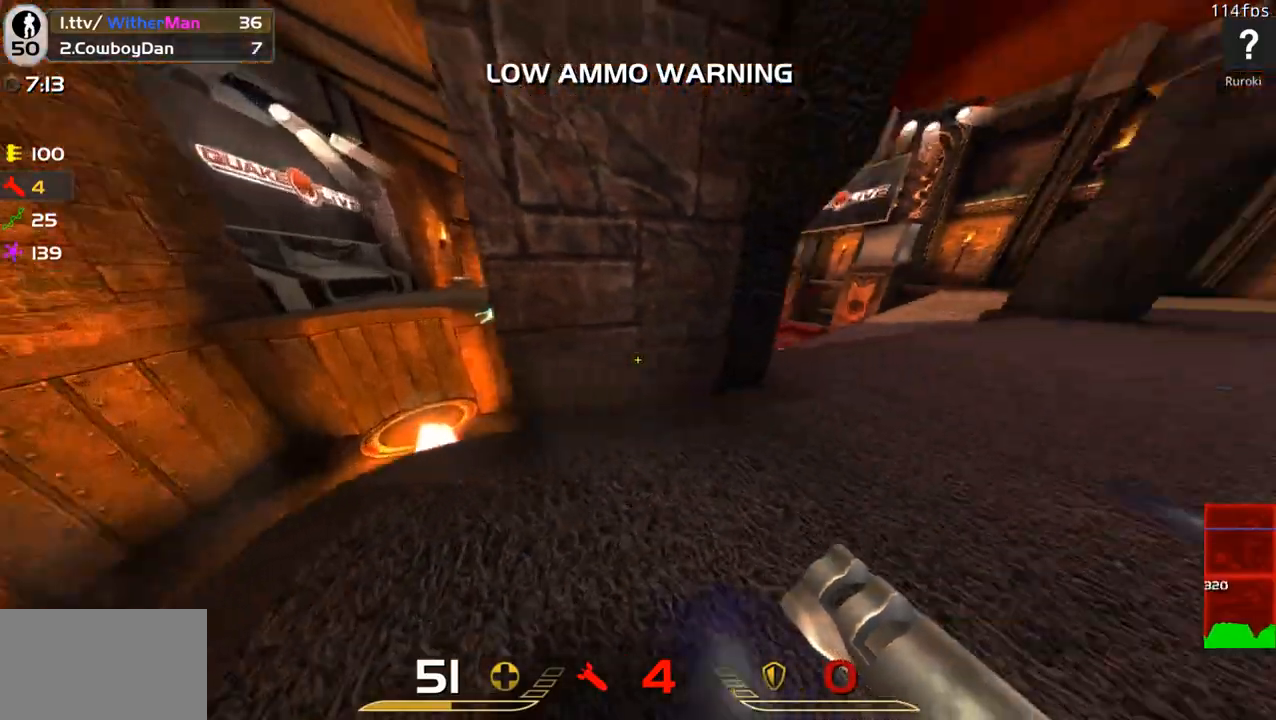
{"keys": ["w"], "mouse": [], "events": [[66, "w", "down"], [200, "d", "up"]]}
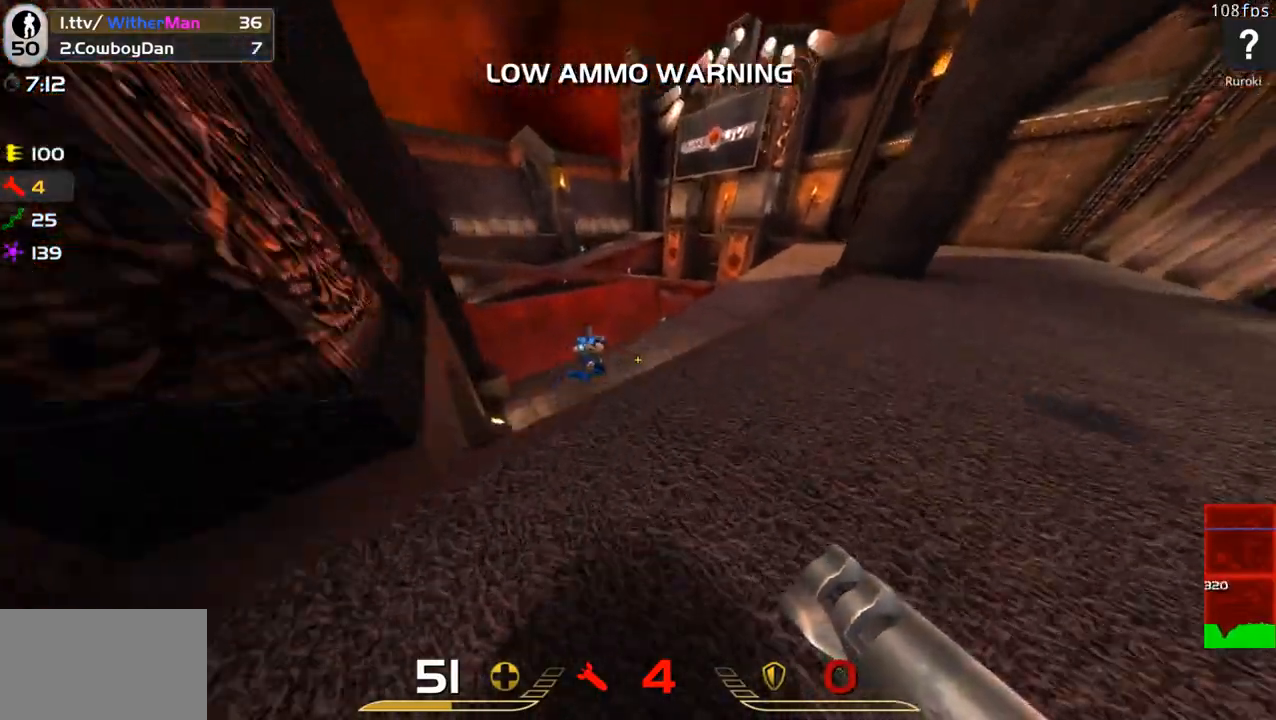
{"keys": ["d", "w"], "mouse": [], "events": [[133, "w", "up"], [183, "mouse_left", "down"], [216, "d", "down"], [266, "mouse_left", "up"], [500, "w", "down"]]}
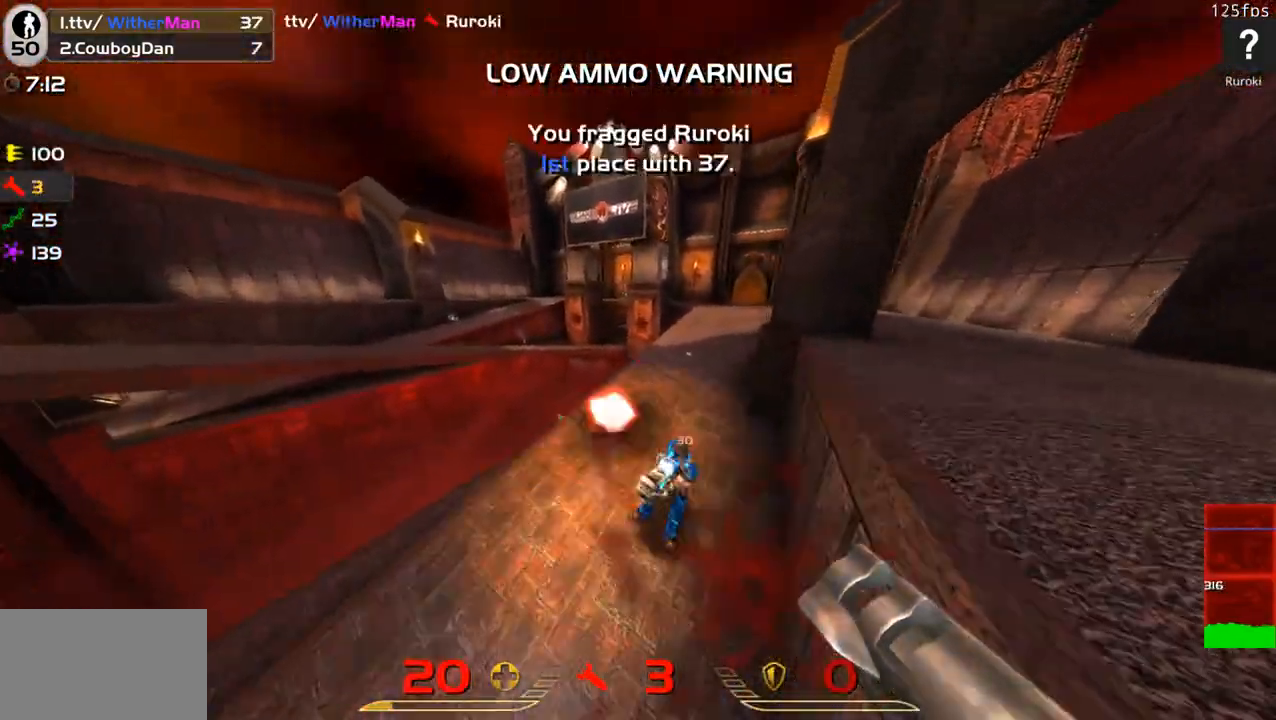
{"keys": ["a", "w"], "mouse": [], "events": [[150, "d", "up"], [233, "a", "down"], [283, "w", "up"], [466, "w", "down"]]}
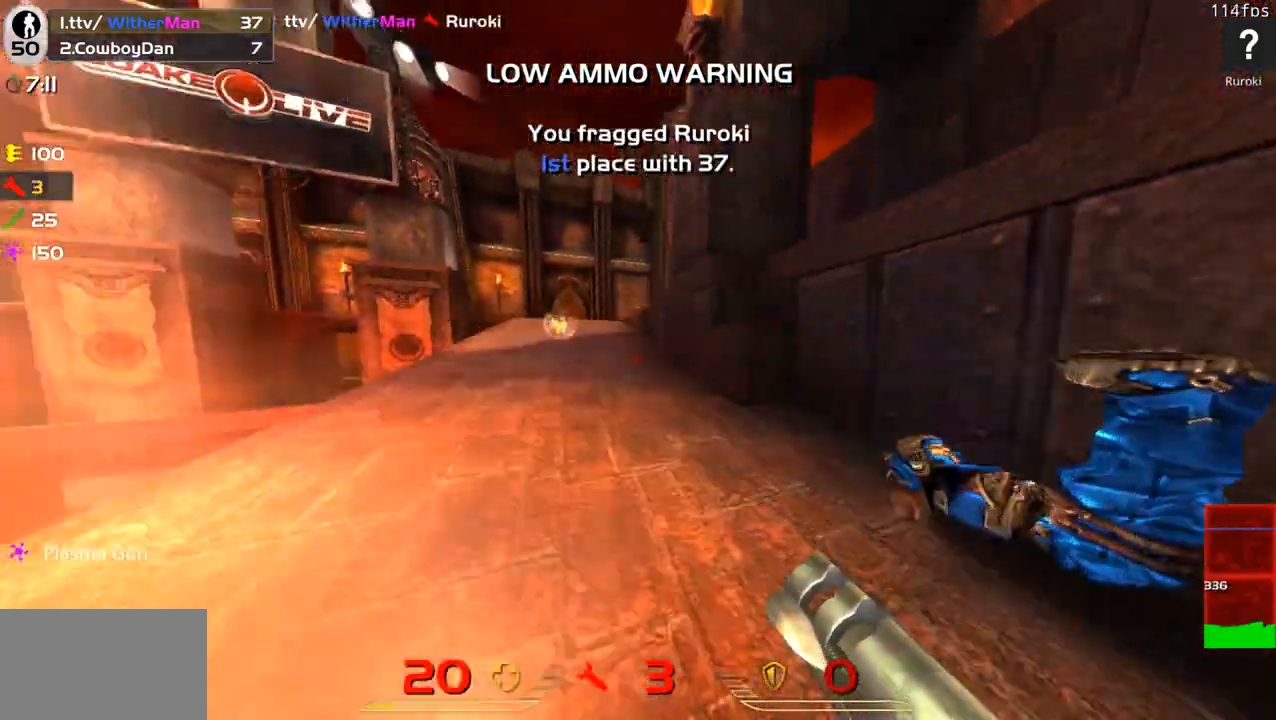
{"keys": ["d", "w"], "mouse": [], "events": [[66, "a", "up"], [400, "d", "down"]]}
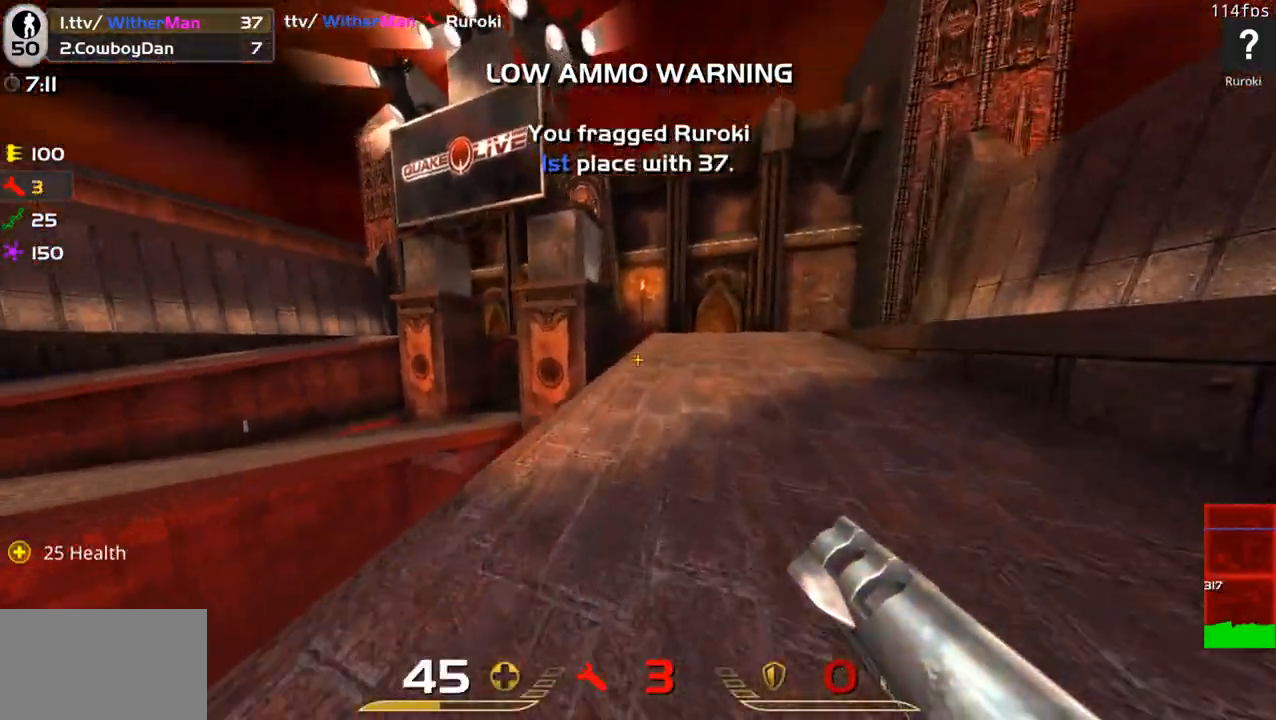
{"keys": ["d", "w"], "mouse": [], "events": [[83, "a", "down"], [83, "d", "up"], [316, "space", "down"], [400, "a", "up"], [450, "d", "down"], [450, "space", "up"]]}